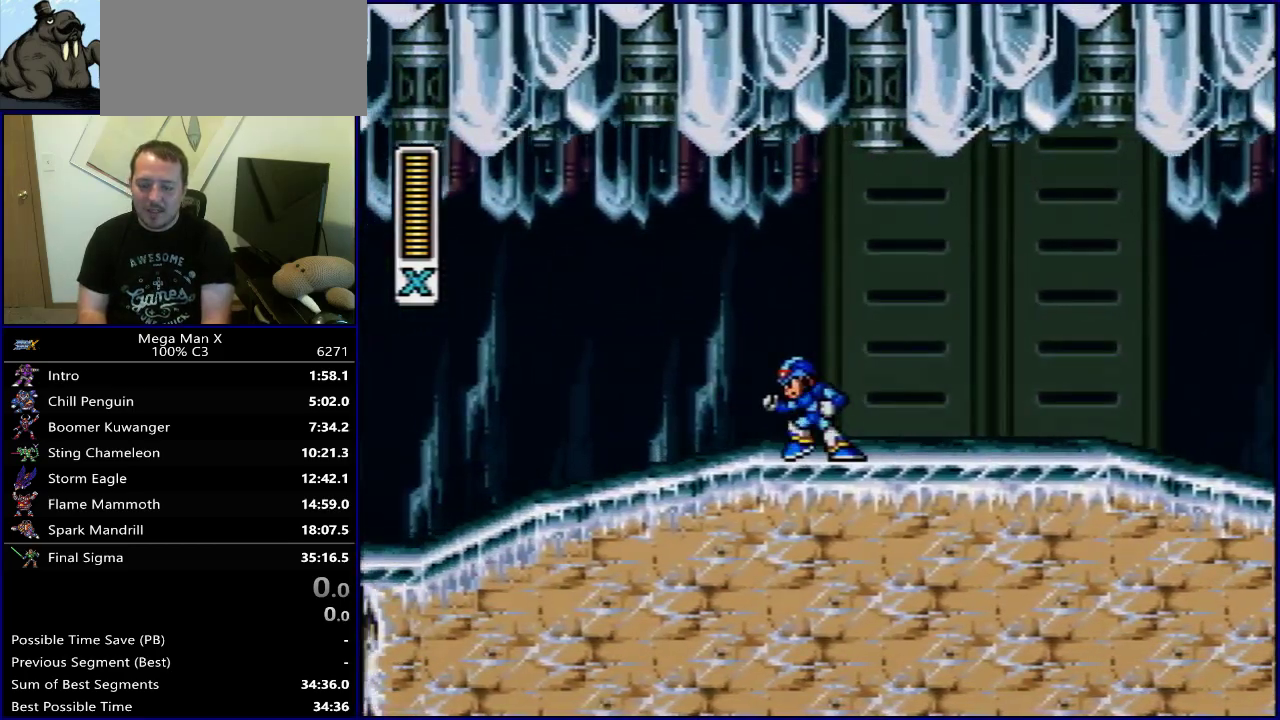
Gameplay with a controller (Nintendo layout); each line is a JSON object with the inputs held at the frame after it (dt_ms = milliseconds from this image to that frame). "events" lists button and stick changes between this image and that frame as [ms after this image, input, new state], when the widget could be followed in between. Not read: L3 R3.
{"dt_ms": 500, "buttons": ["DPAD_LEFT"], "events": []}
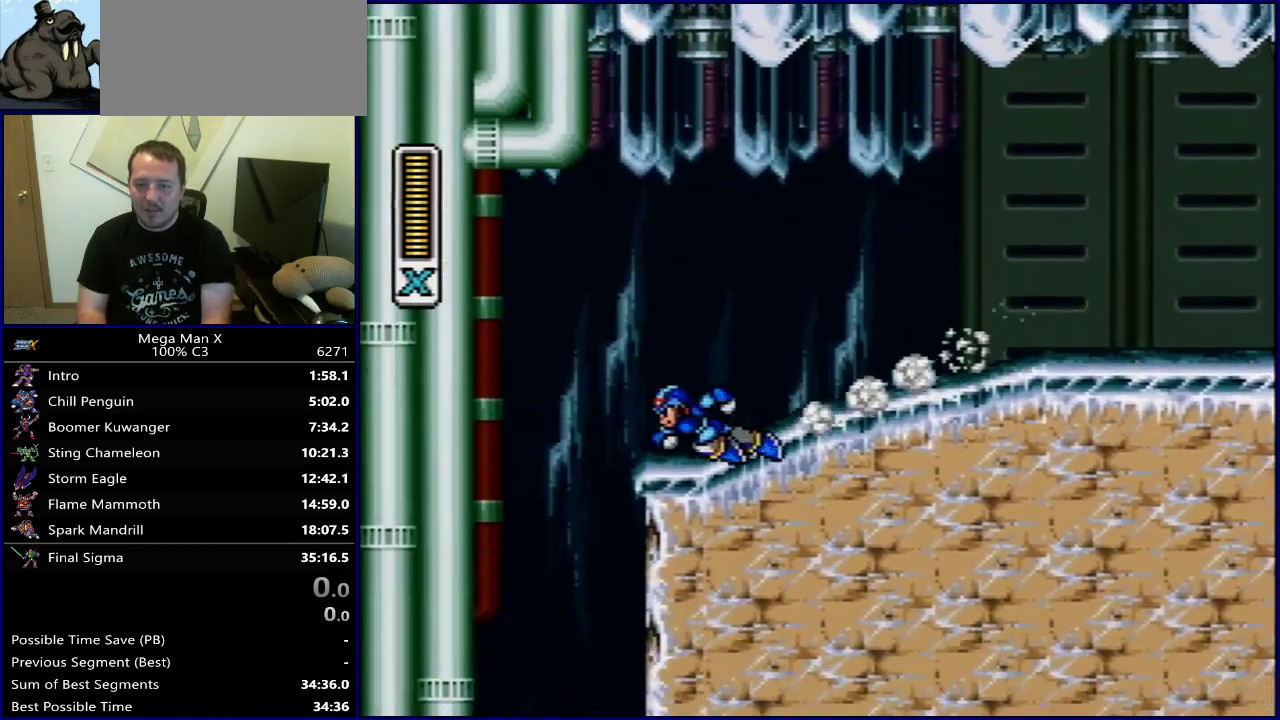
{"dt_ms": 400, "buttons": ["B", "DPAD_RIGHT"], "events": [[17, "DPAD_LEFT", "up"], [50, "DPAD_RIGHT", "down"], [350, "B", "down"]]}
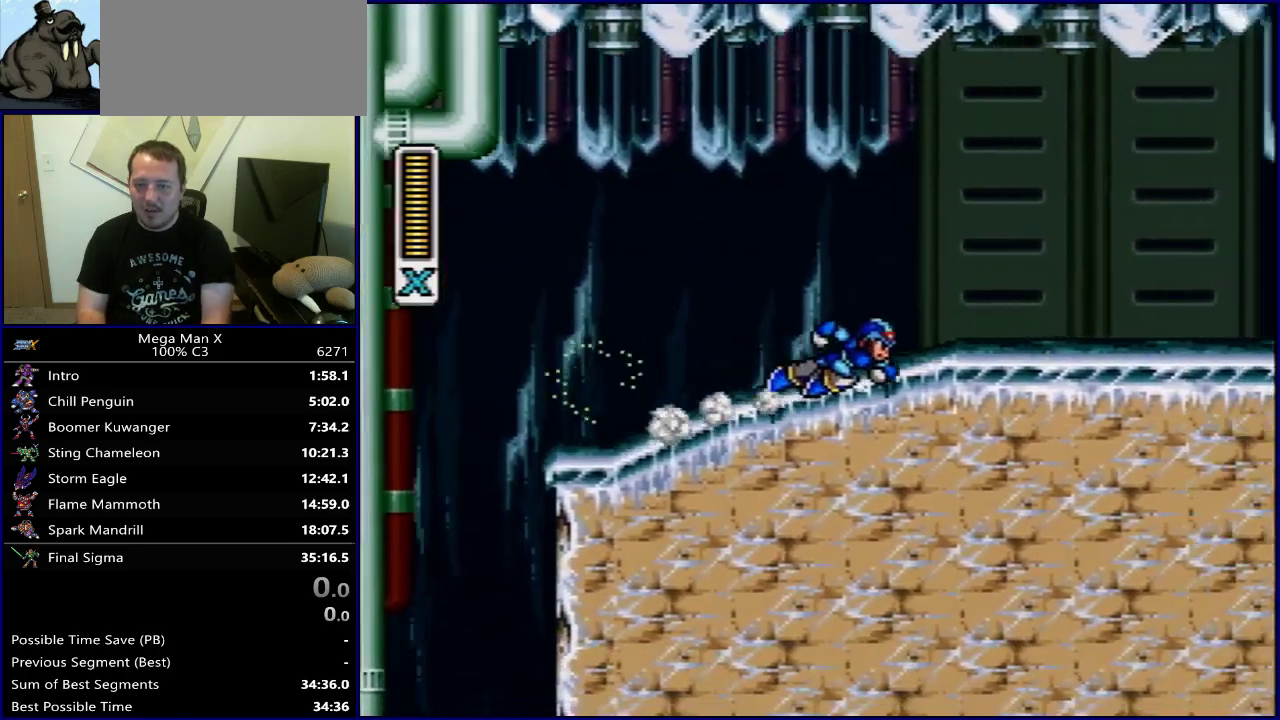
{"dt_ms": 600, "buttons": ["DPAD_RIGHT"], "events": [[333, "B", "up"]]}
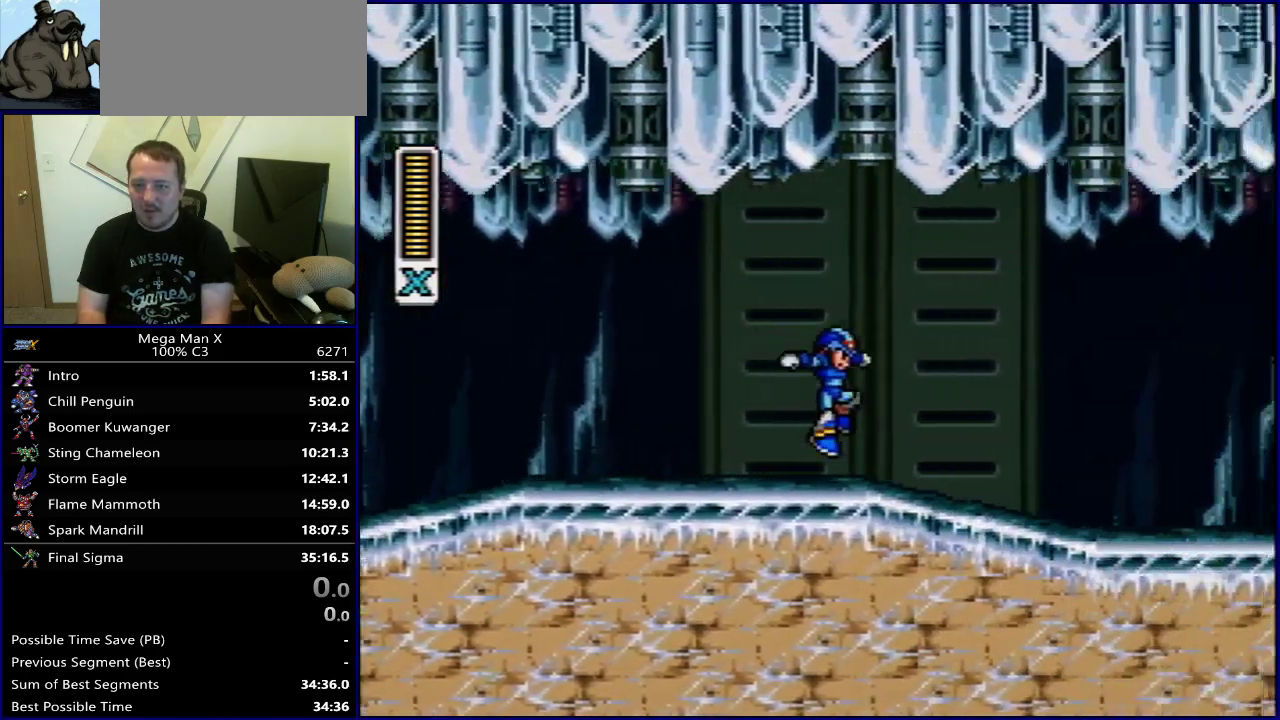
{"dt_ms": 400, "buttons": ["DPAD_RIGHT"], "events": []}
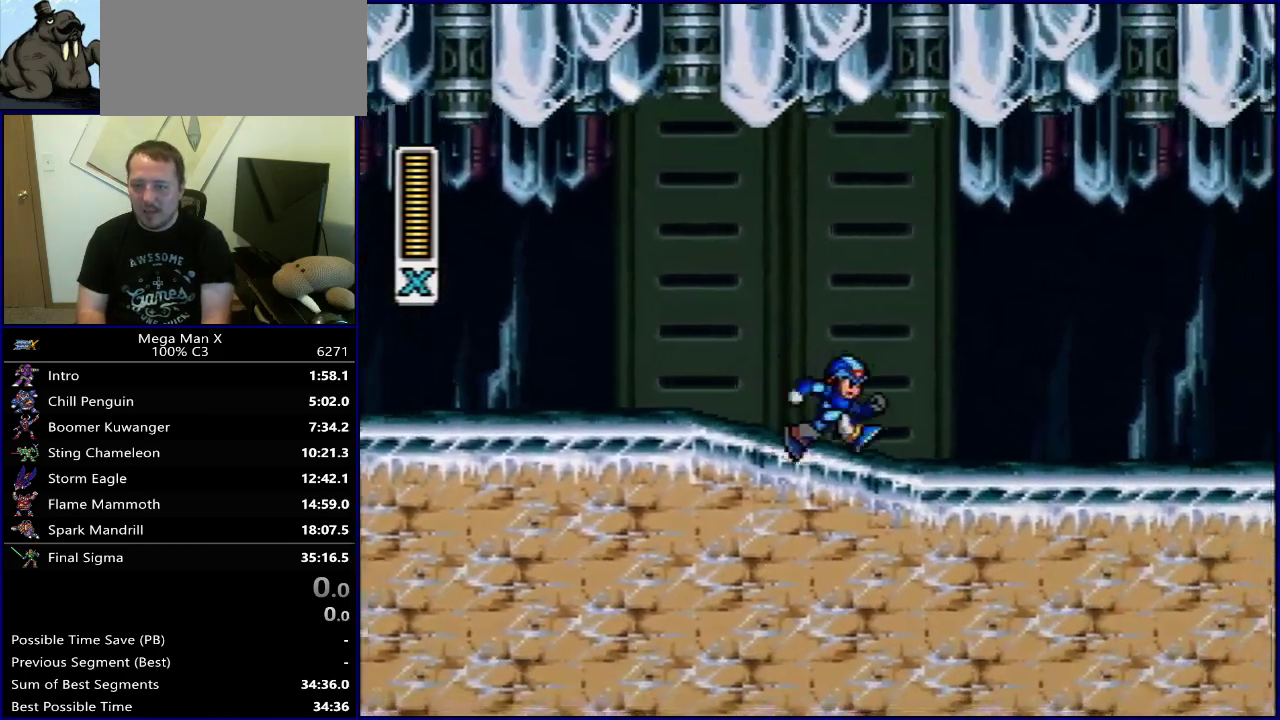
{"dt_ms": 600, "buttons": ["DPAD_RIGHT"], "events": []}
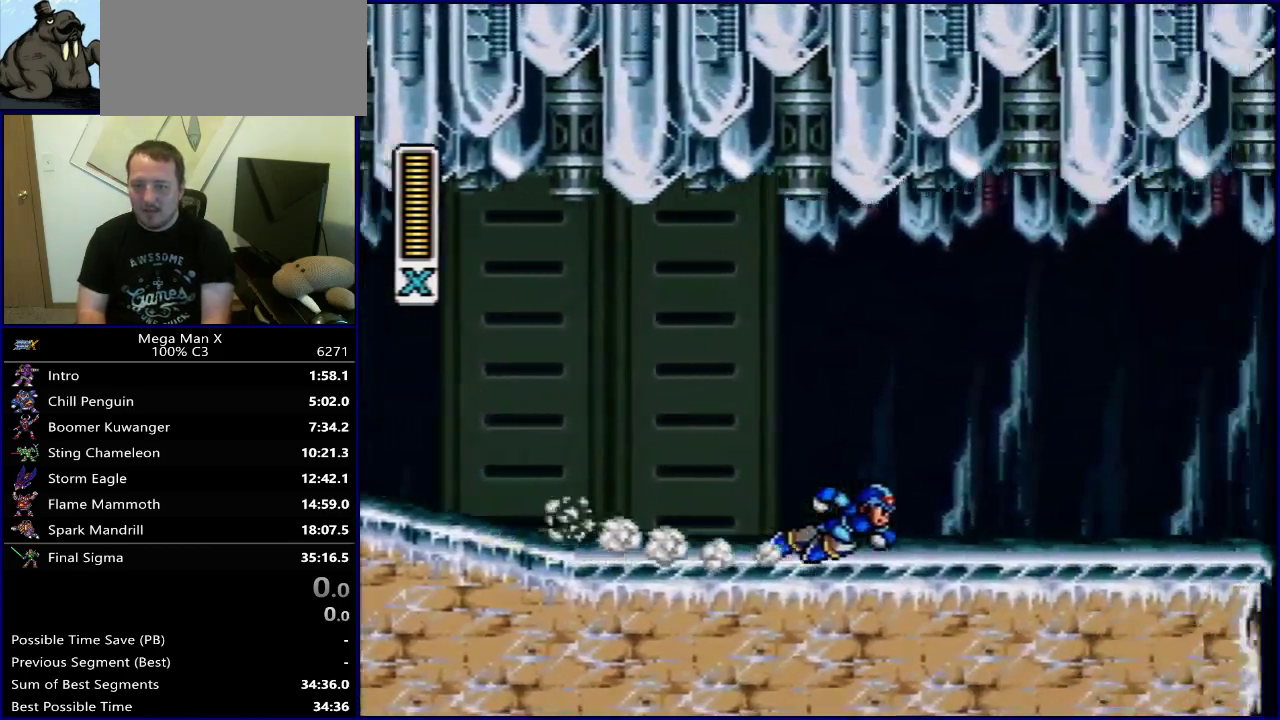
{"dt_ms": 500, "buttons": [], "events": [[233, "DPAD_RIGHT", "up"]]}
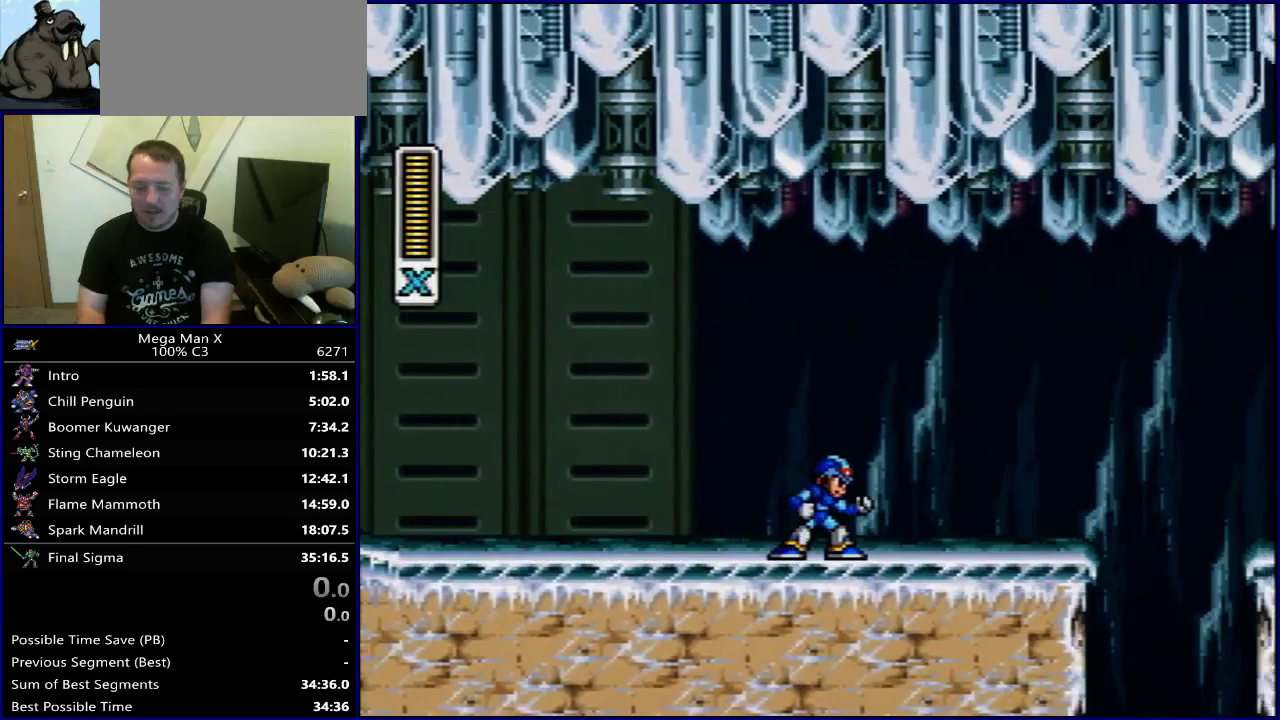
{"dt_ms": 500, "buttons": [], "events": []}
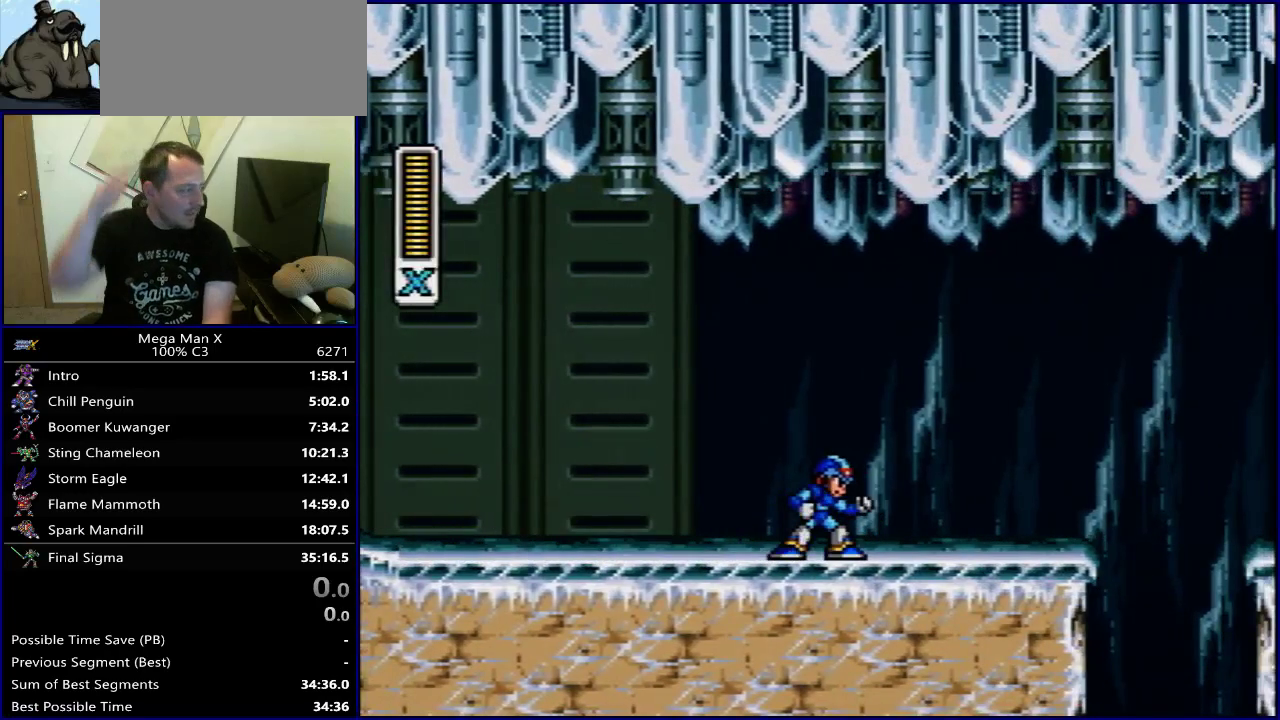
{"dt_ms": 500, "buttons": [], "events": []}
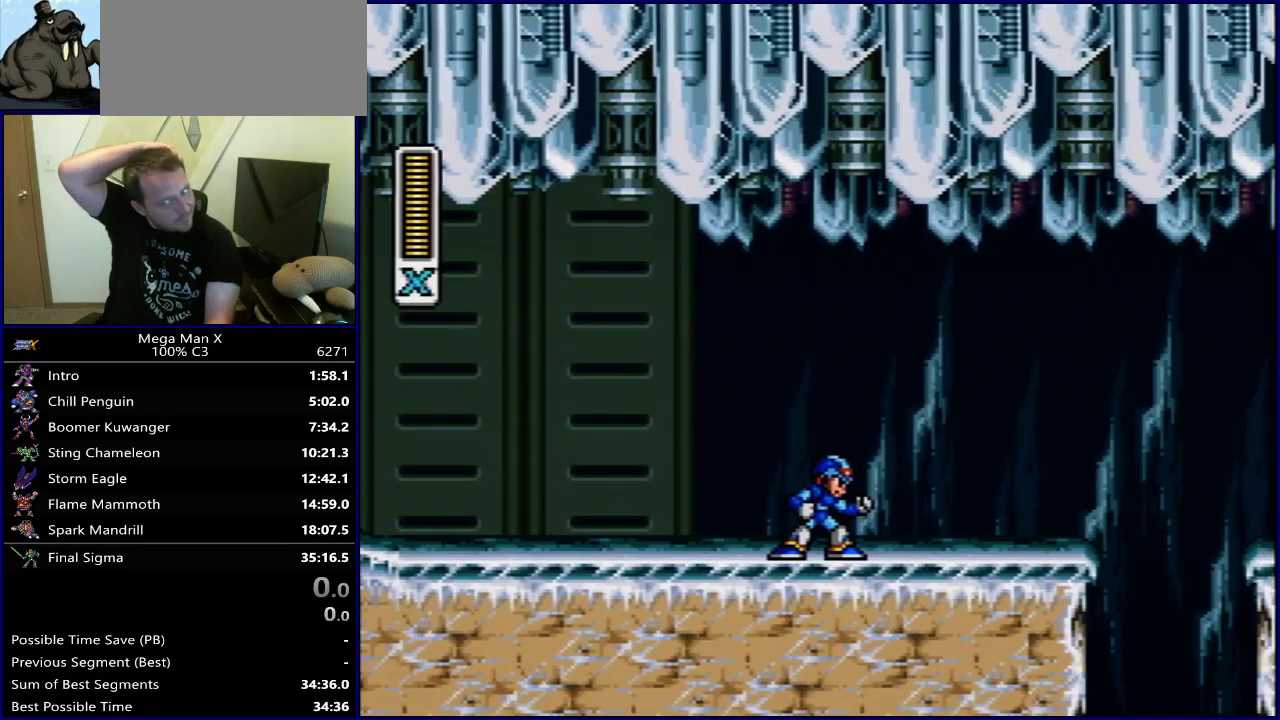
{"dt_ms": 500, "buttons": [], "events": []}
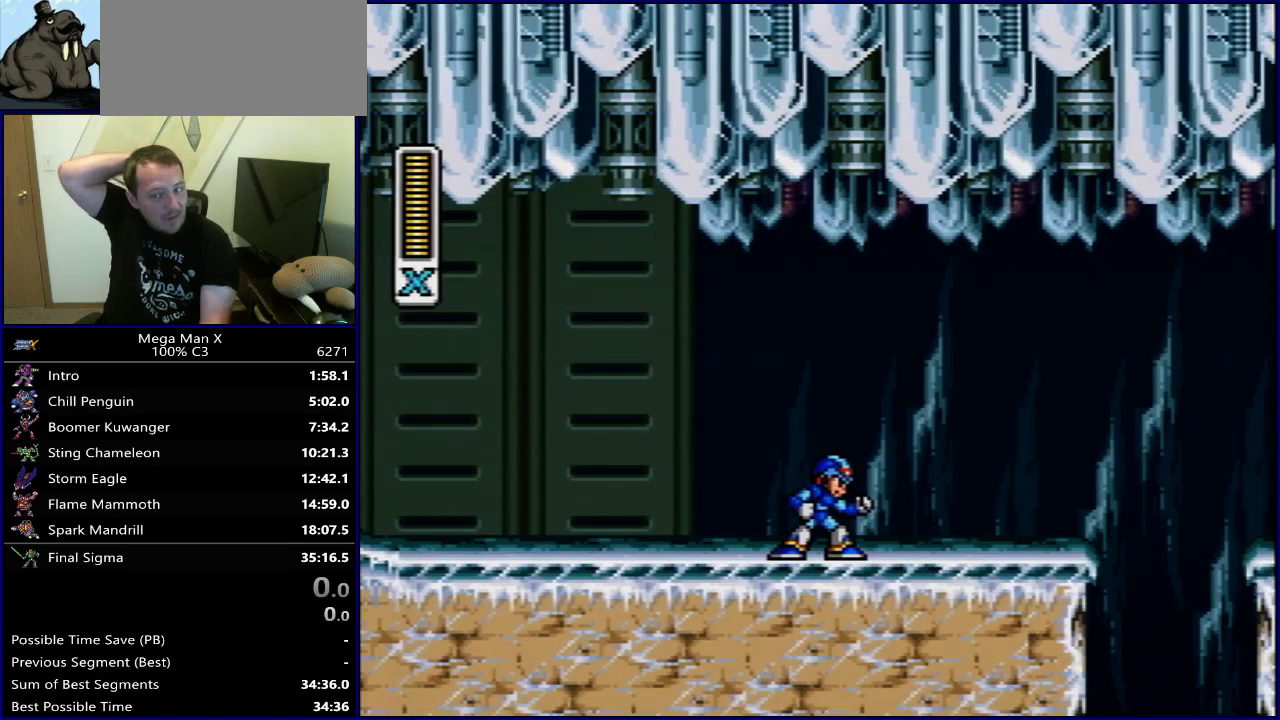
{"dt_ms": 500, "buttons": [], "events": []}
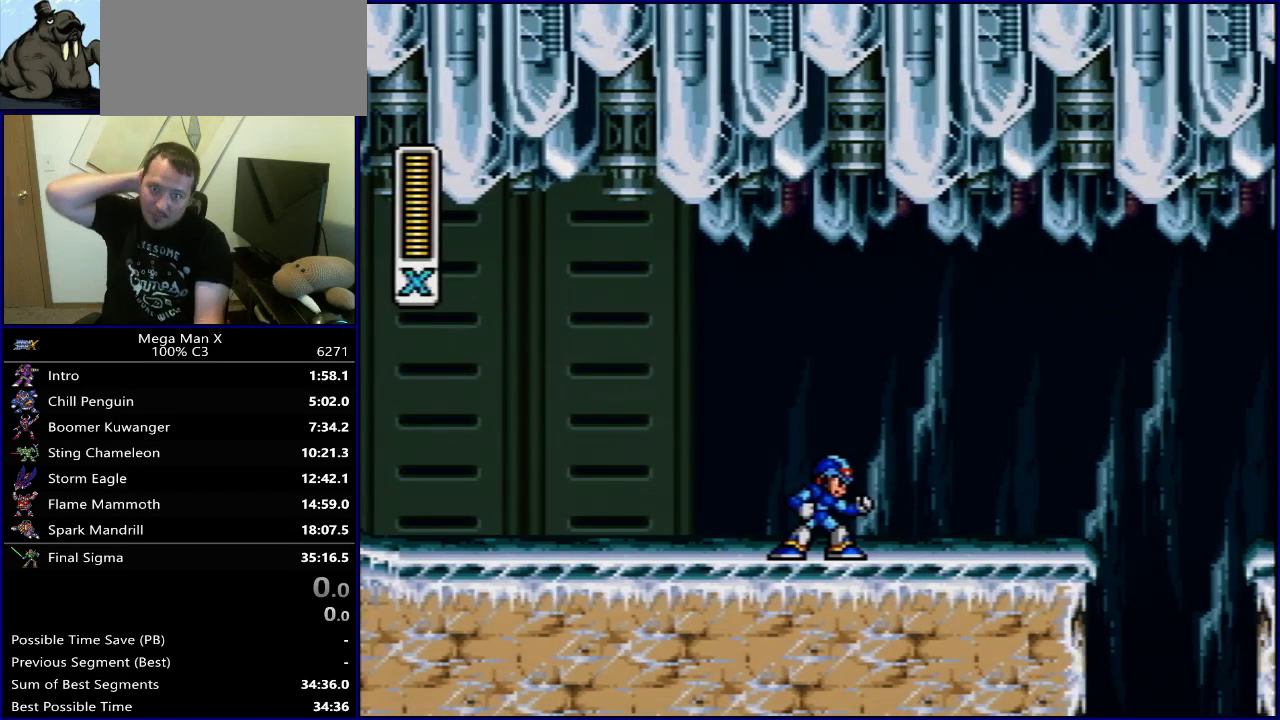
{"dt_ms": 500, "buttons": [], "events": []}
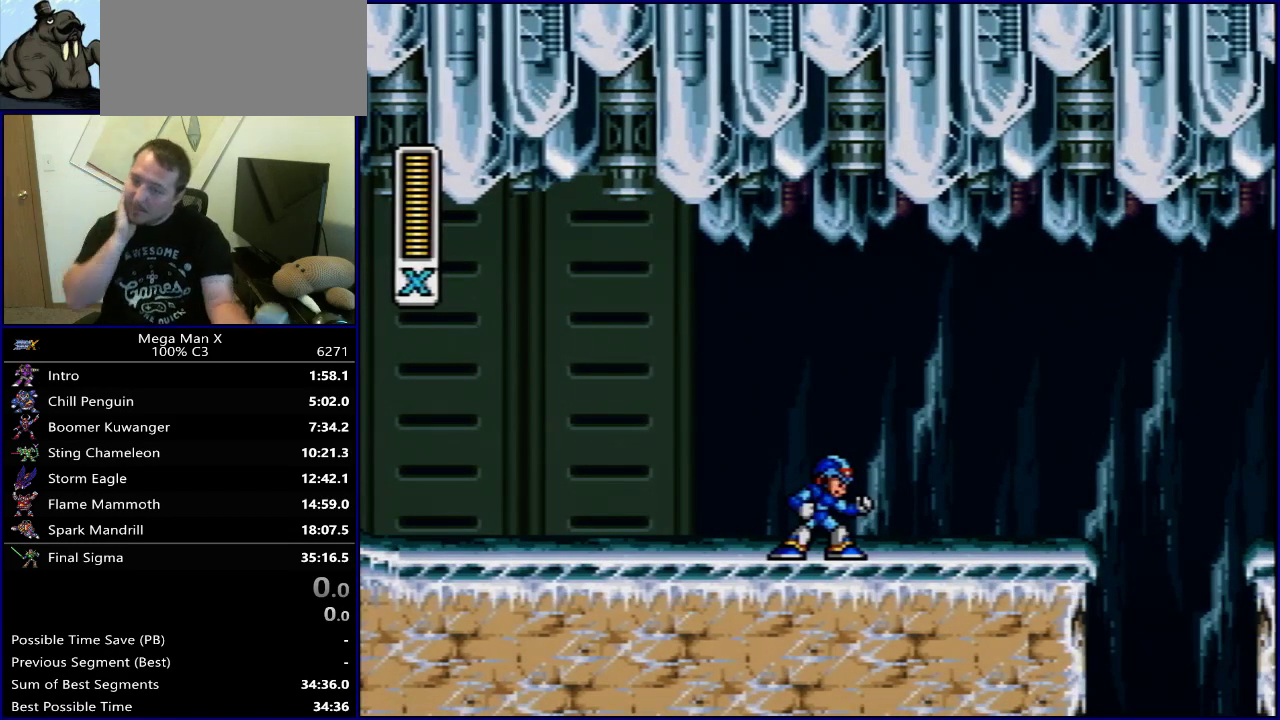
{"dt_ms": 500, "buttons": [], "events": []}
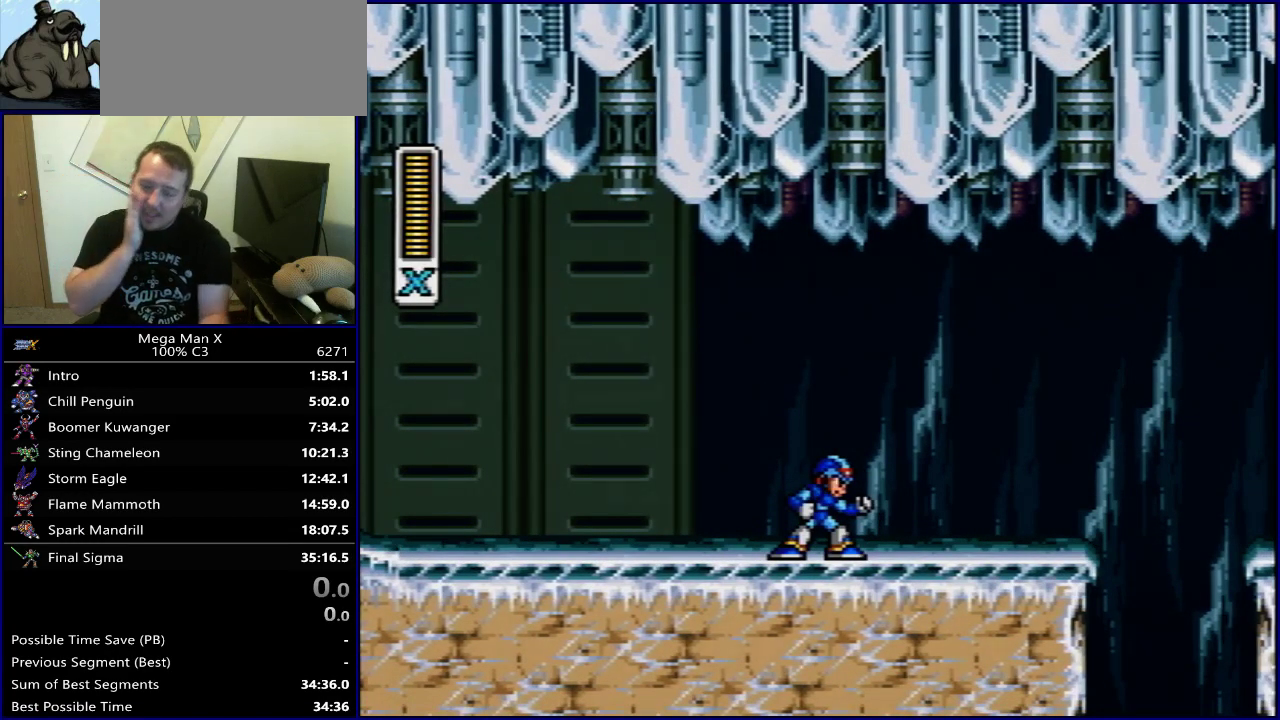
{"dt_ms": 500, "buttons": [], "events": []}
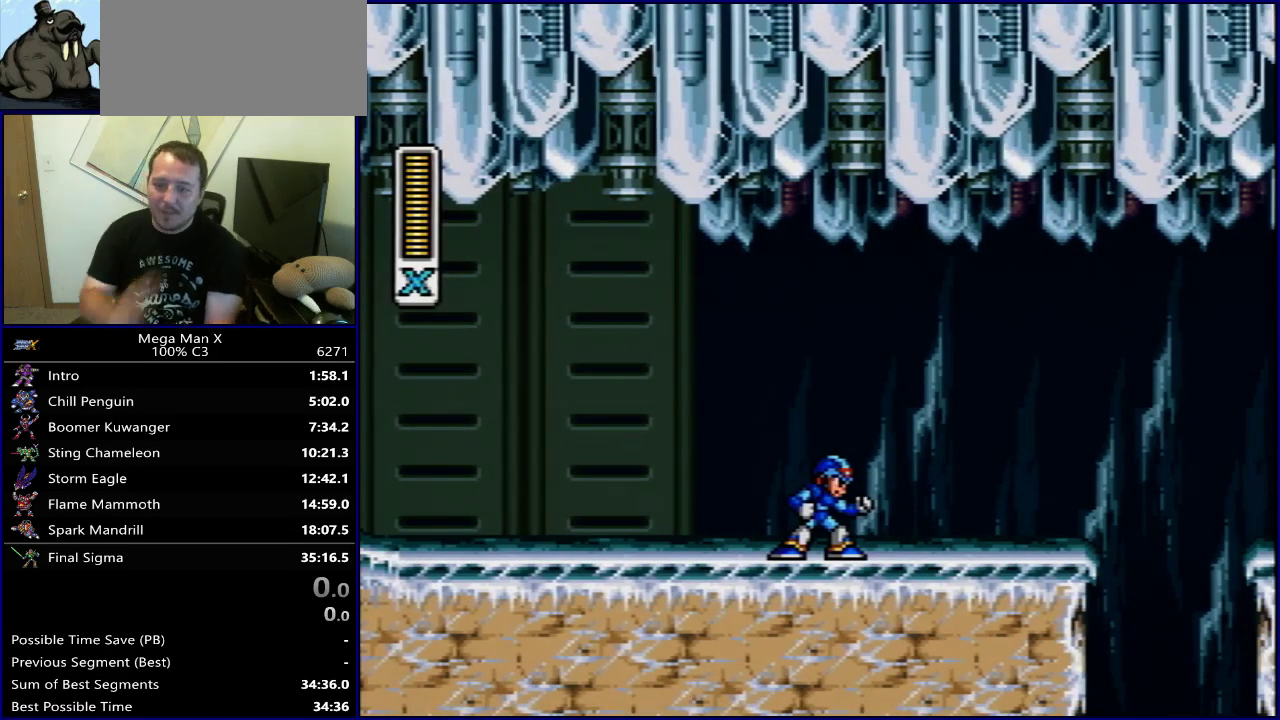
{"dt_ms": 300, "buttons": ["SELECT"], "events": [[300, "SELECT", "down"]]}
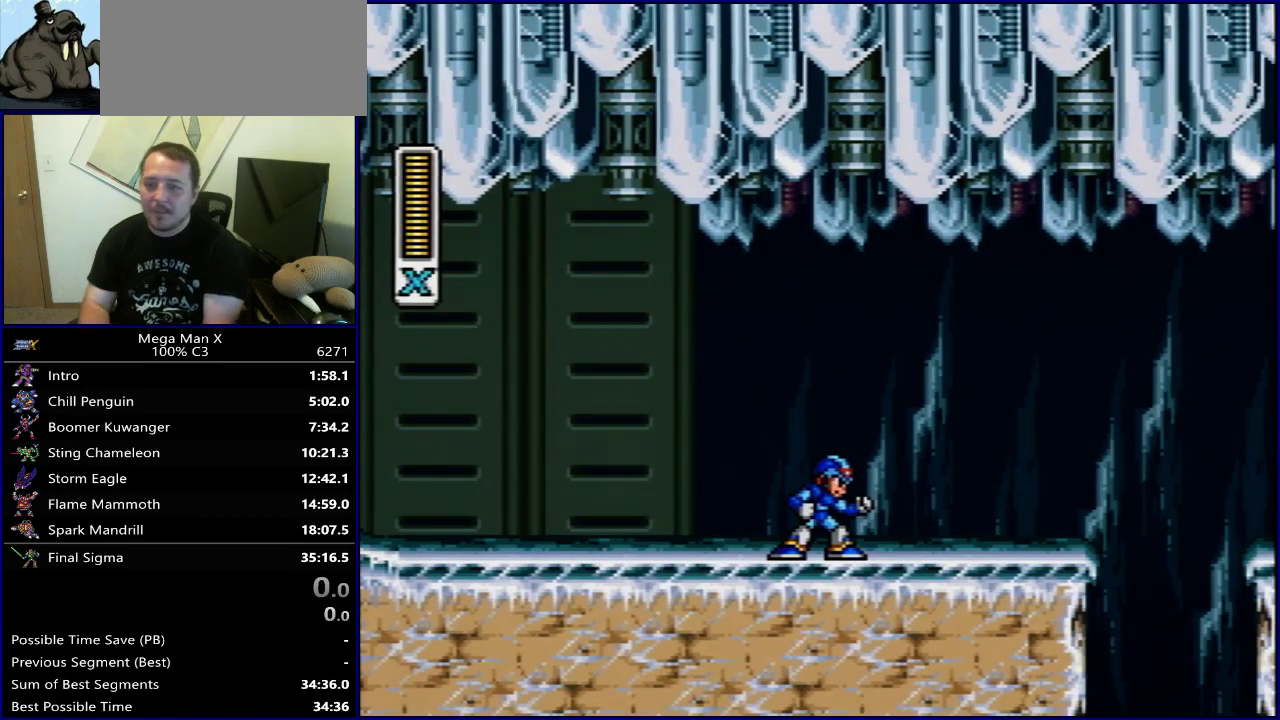
{"dt_ms": 500, "buttons": ["DPAD_LEFT"], "events": [[200, "SELECT", "up"], [467, "DPAD_LEFT", "down"]]}
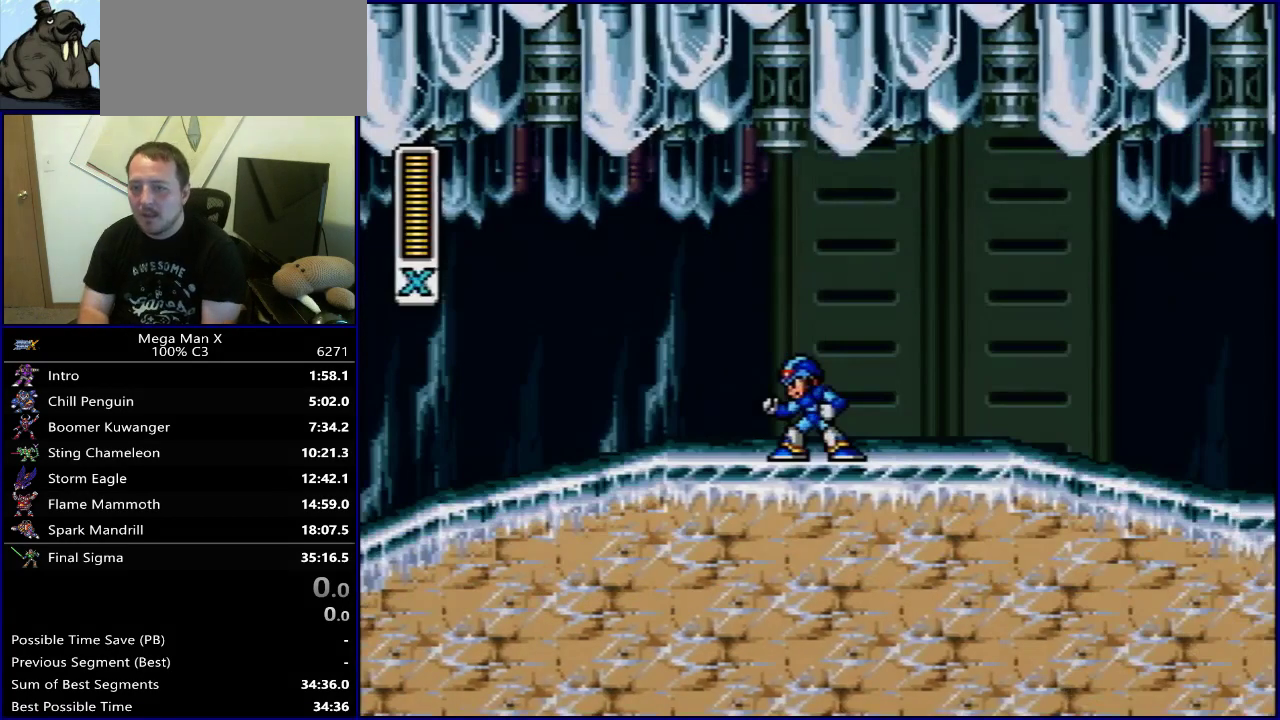
{"dt_ms": 400, "buttons": ["B", "Y", "DPAD_LEFT"], "events": [[283, "Y", "down"], [333, "B", "down"]]}
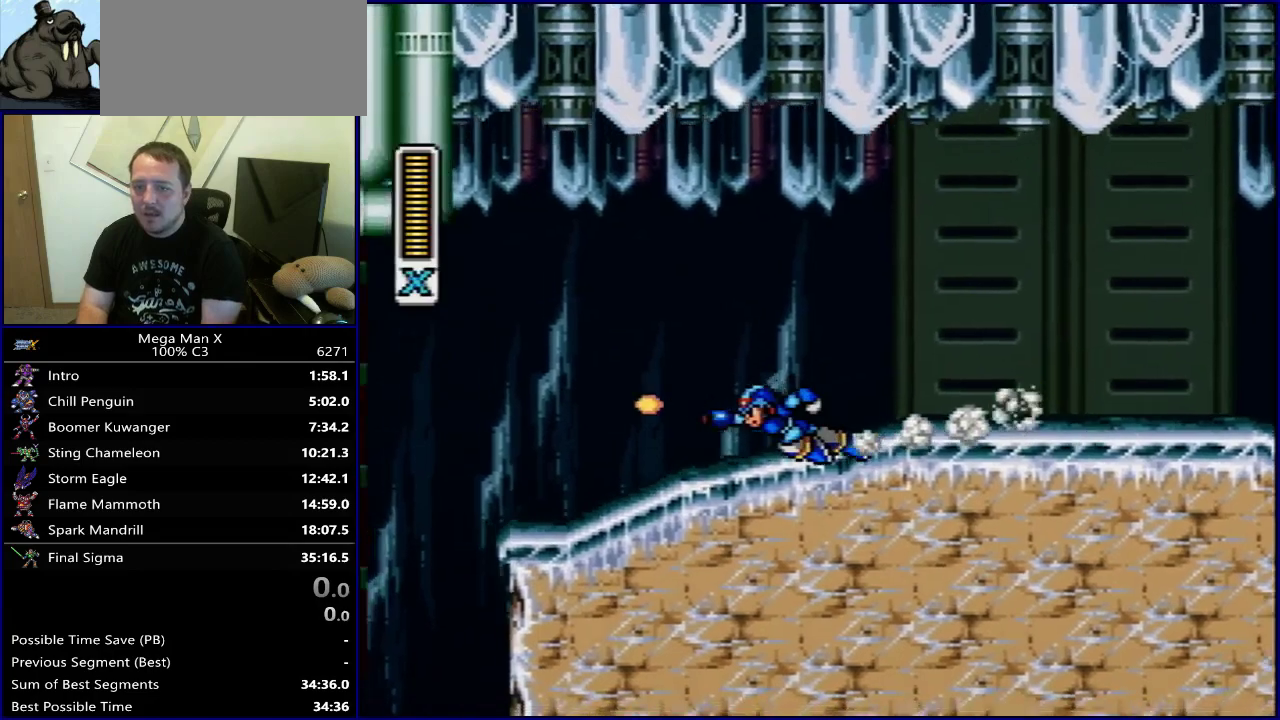
{"dt_ms": 300, "buttons": ["Y"], "events": [[67, "B", "up"], [300, "DPAD_LEFT", "up"]]}
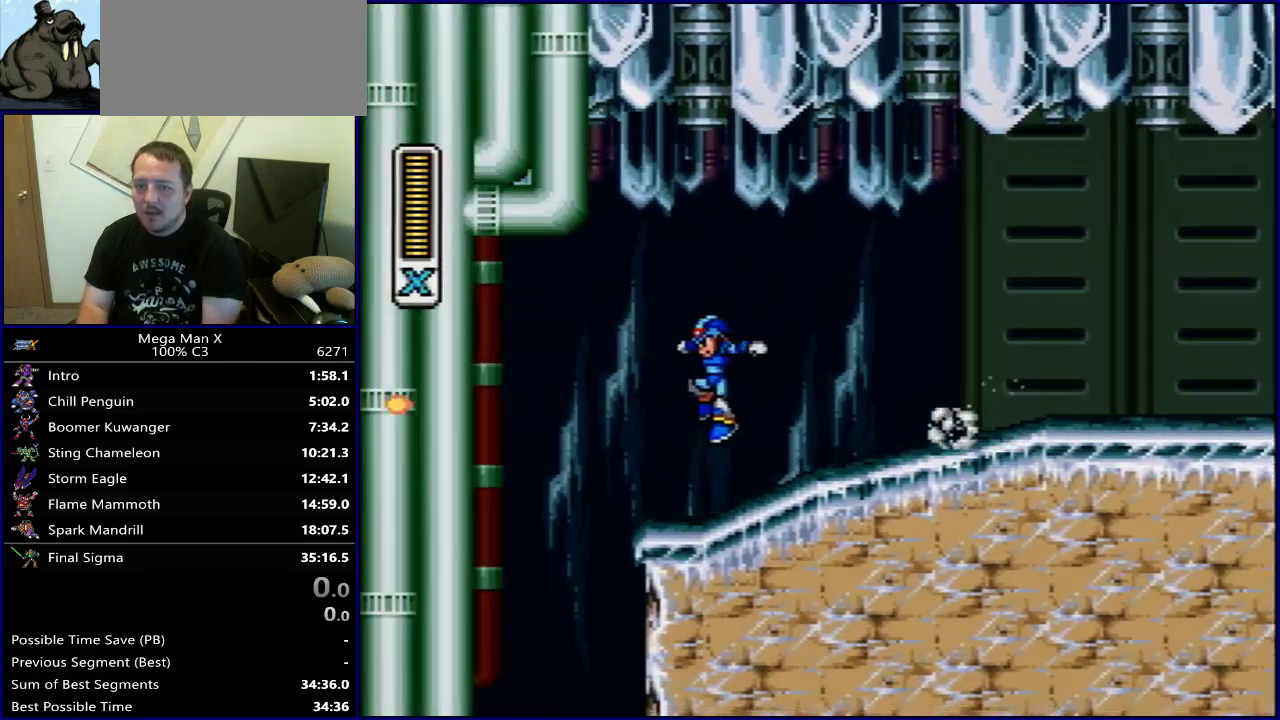
{"dt_ms": 500, "buttons": ["DPAD_RIGHT"], "events": [[200, "Y", "up"], [233, "DPAD_RIGHT", "down"]]}
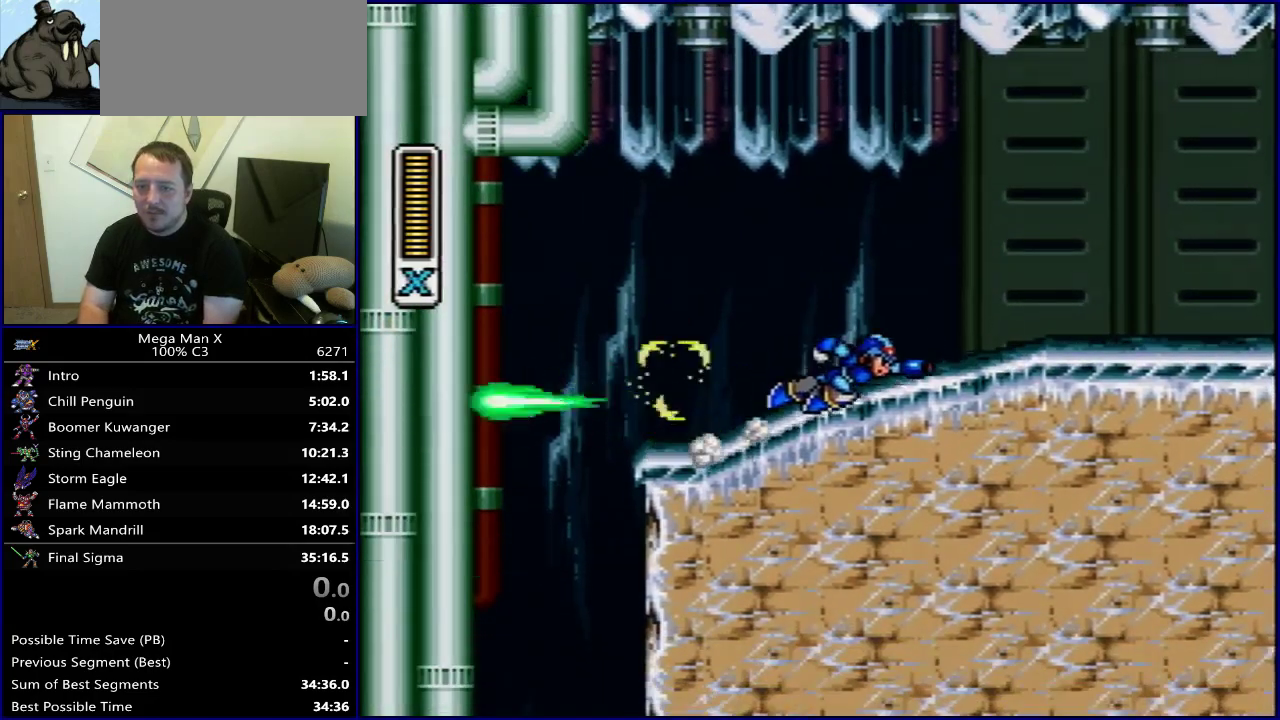
{"dt_ms": 300, "buttons": [], "events": [[283, "DPAD_RIGHT", "up"]]}
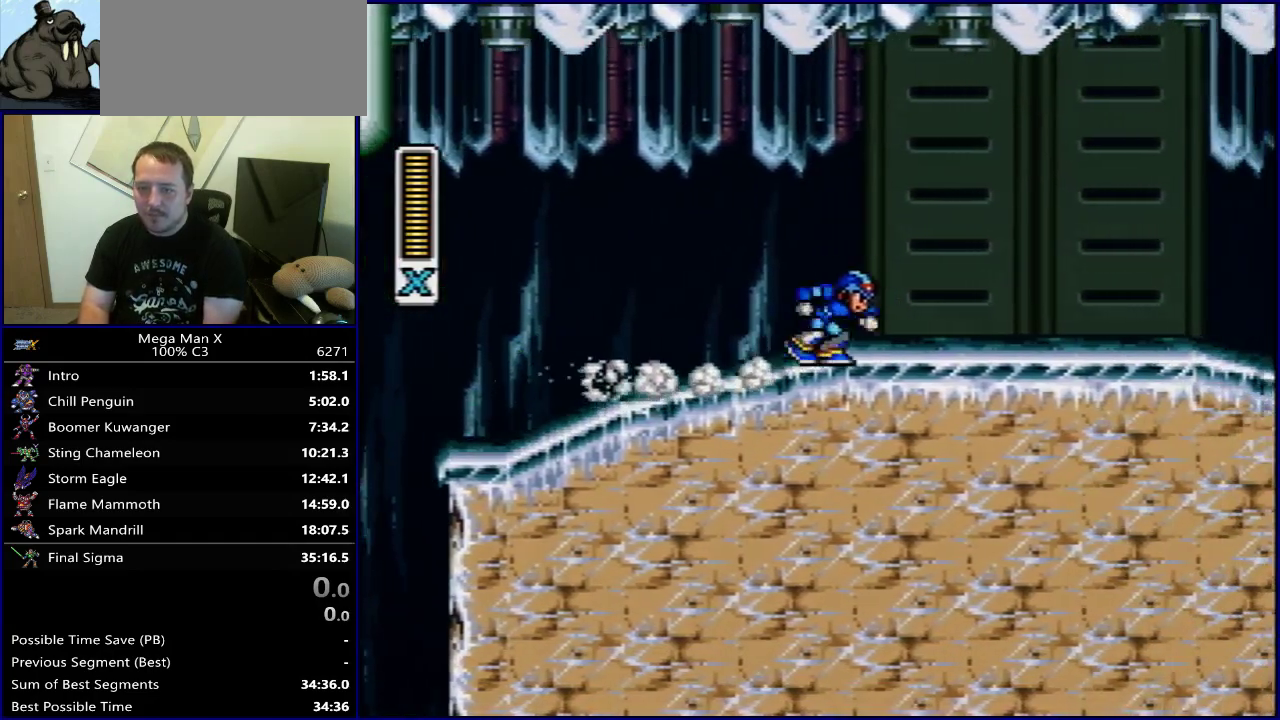
{"dt_ms": 700, "buttons": [], "events": []}
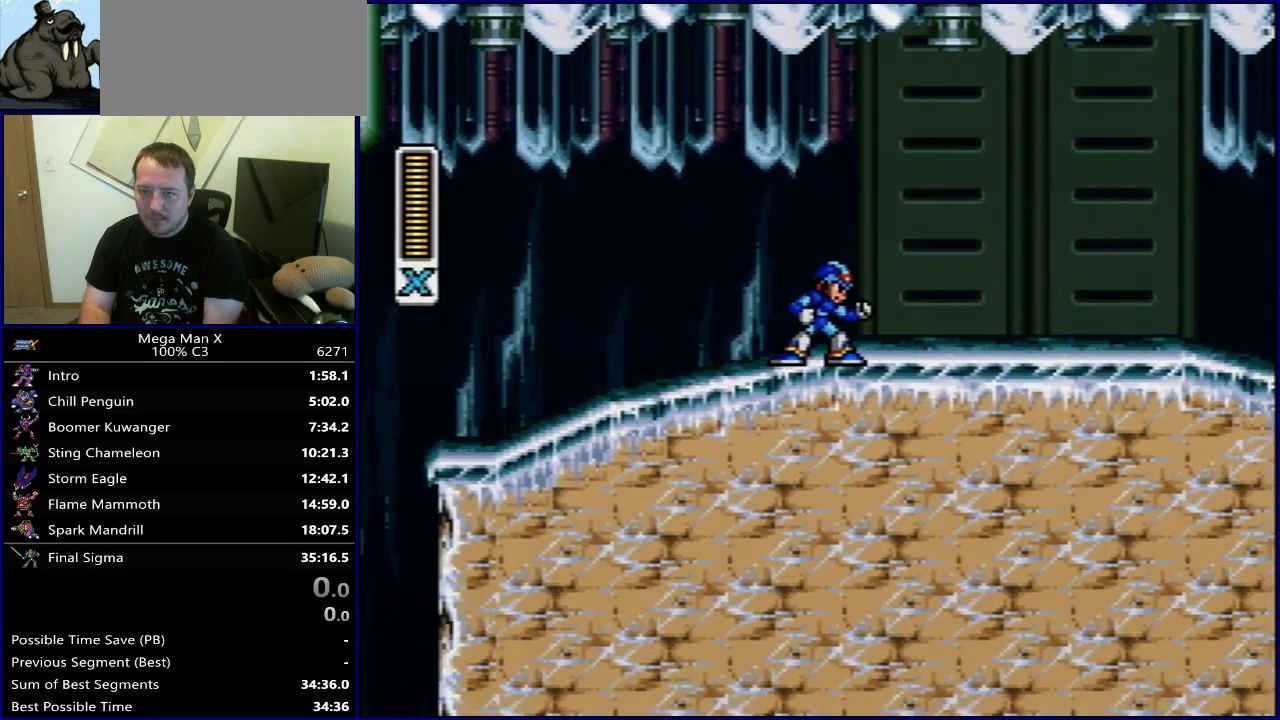
{"dt_ms": 500, "buttons": ["DPAD_LEFT"], "events": [[267, "DPAD_LEFT", "down"]]}
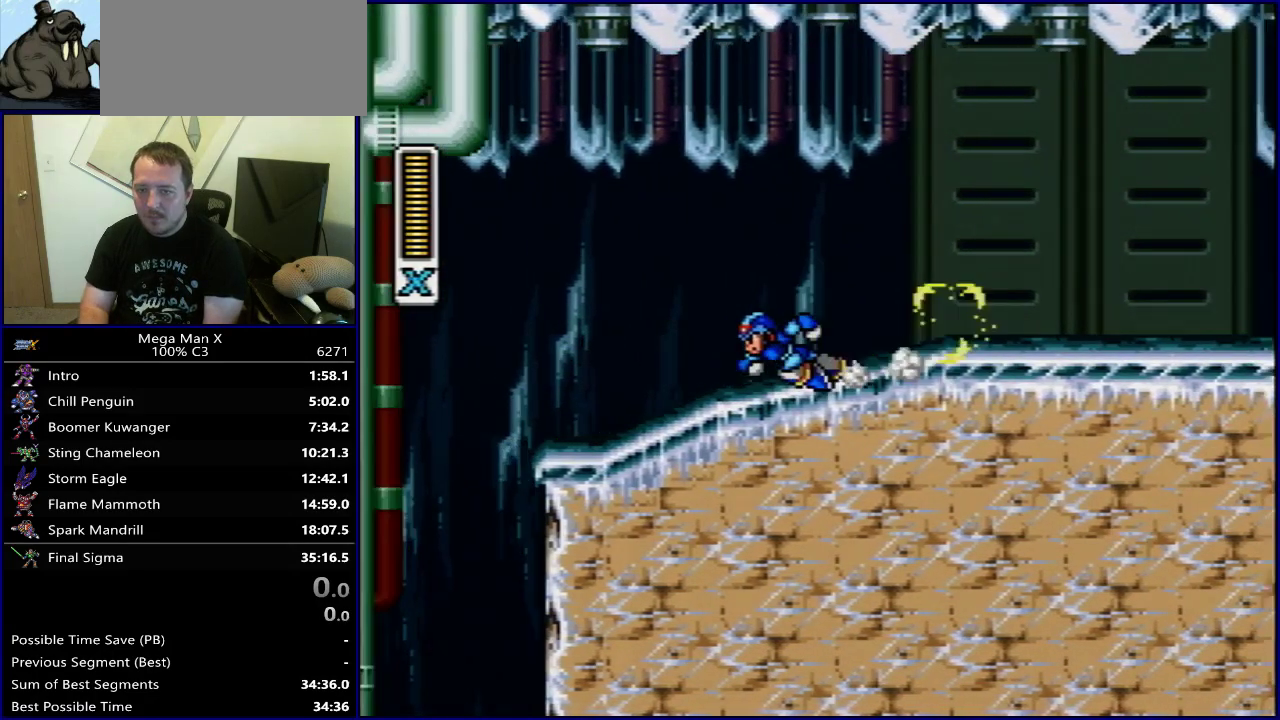
{"dt_ms": 400, "buttons": ["DPAD_RIGHT"], "events": [[250, "DPAD_LEFT", "up"], [317, "DPAD_RIGHT", "down"]]}
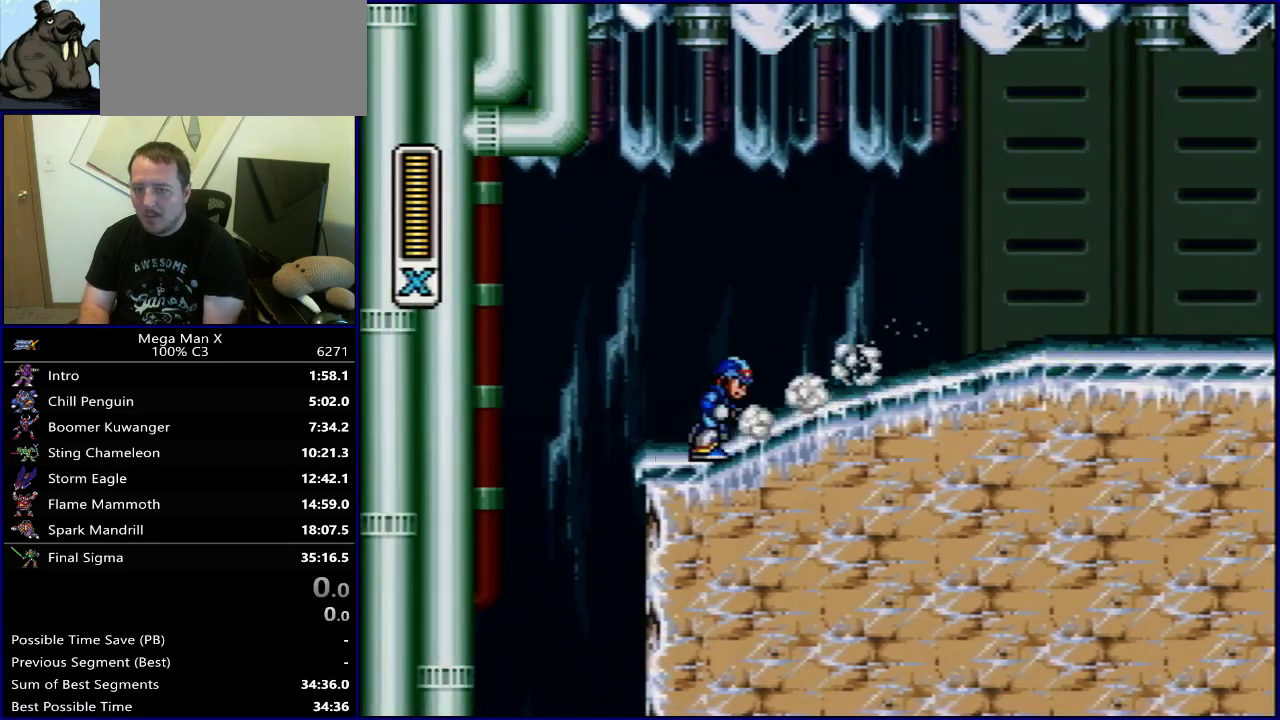
{"dt_ms": 500, "buttons": ["Y"], "events": [[200, "Y", "down"], [250, "B", "down"], [417, "DPAD_RIGHT", "up"], [450, "B", "up"]]}
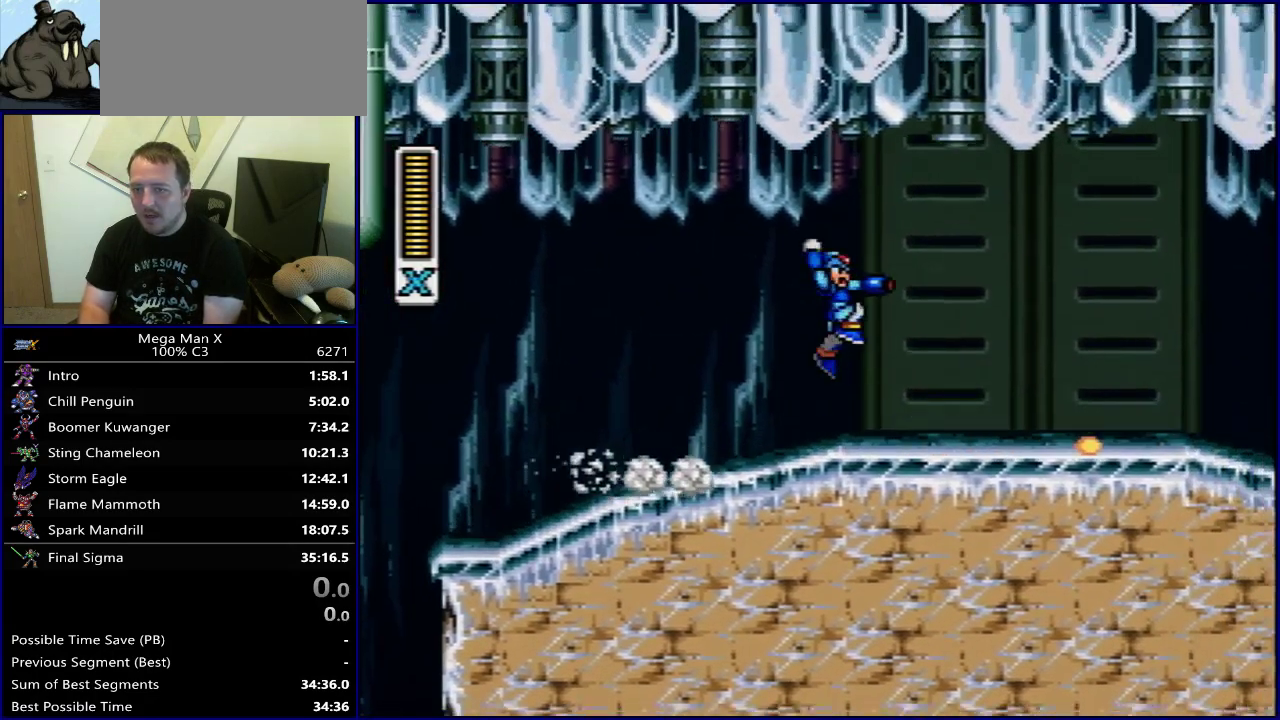
{"dt_ms": 600, "buttons": [], "events": [[600, "Y", "up"]]}